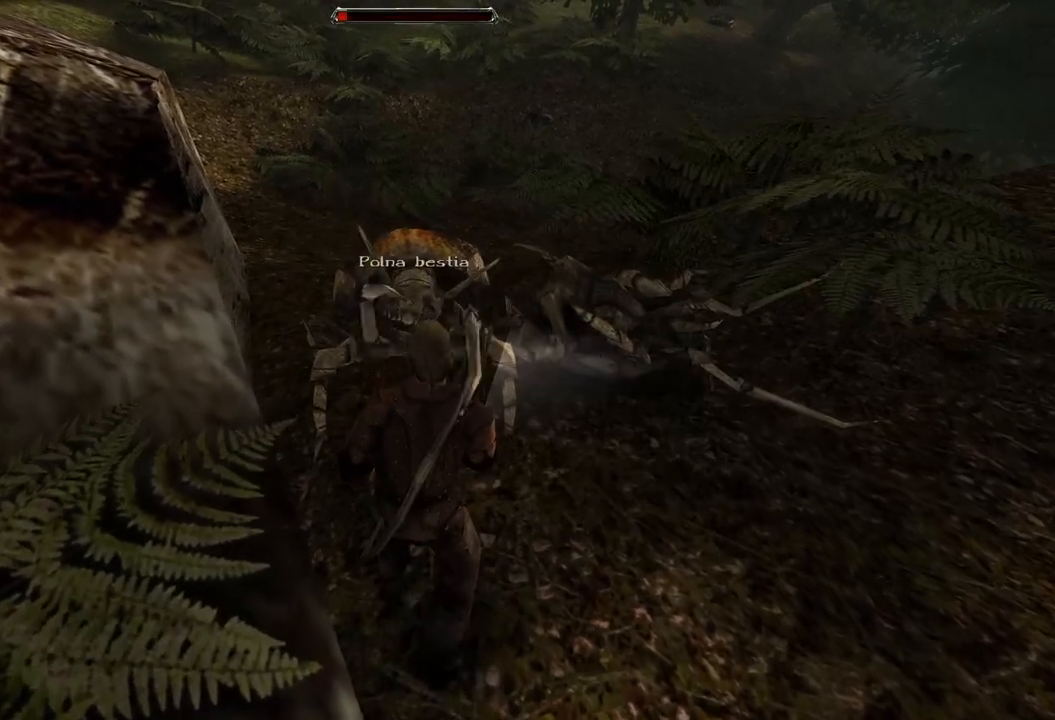
Gameplay with keyboard and mouse; each line is a JSON object with the keys and mouse buttons held at the frame after it. "events" lists presses ("down") and releases ("up") of "a", "ctrl", "d", "e", "q", "s", "shift", "space", "w", "mouse_left", "mouse_wheel", "mouse_right", "mouse_mb4" and "mouse_mb5" between this image and that frame as [ms after this image, input, new state], when the widget could be followed in between. "mouse_left", "mouse_wheel", "mouse_right", "mouse_mb4", "mouse_mb5" = the "left", "wheel", "right", "mb4", "mb5" buttons of the "mouse" list. No other keys are recorded. "wheel" means that the mouse wheel is clicked or scrolled. Mouse movement is not recorded.
{"keys": [], "mouse": [], "events": [[120, "mouse_left", "down"], [280, "mouse_left", "up"]]}
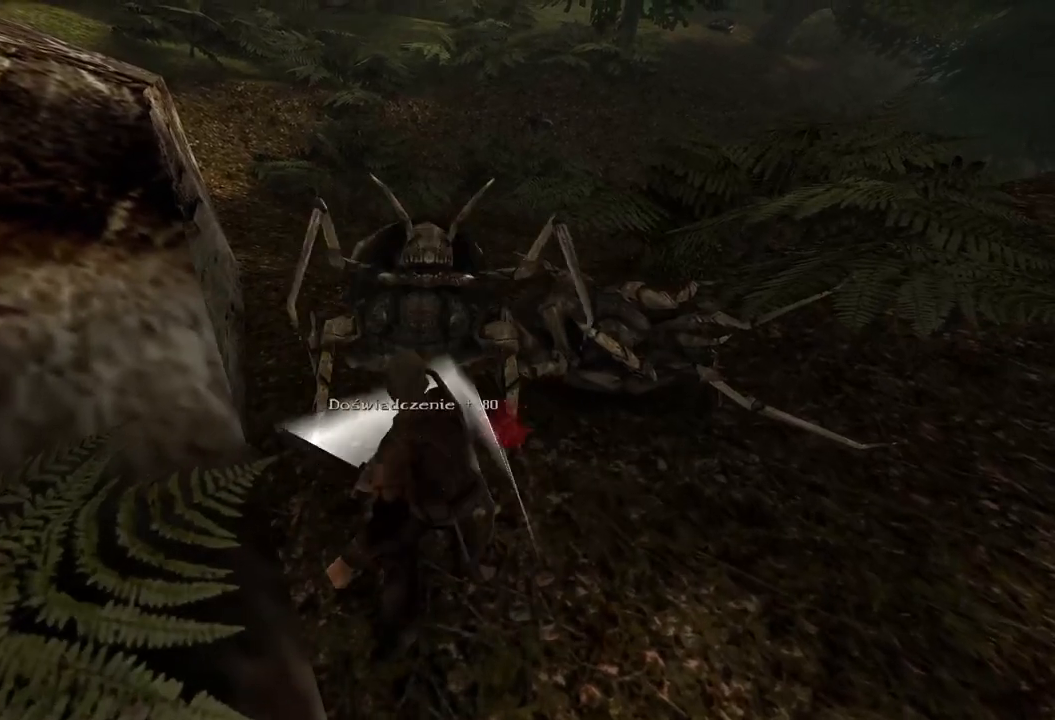
{"keys": [], "mouse": [], "events": []}
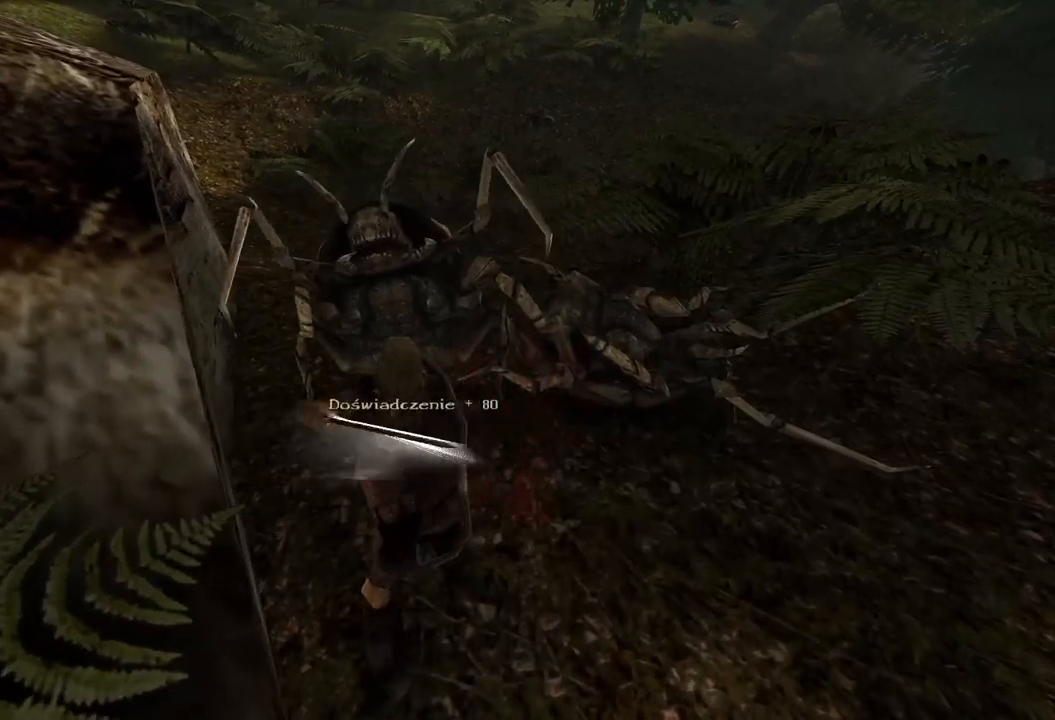
{"keys": [], "mouse": [], "events": [[140, "mouse_wheel", "down"], [340, "mouse_wheel", "up"]]}
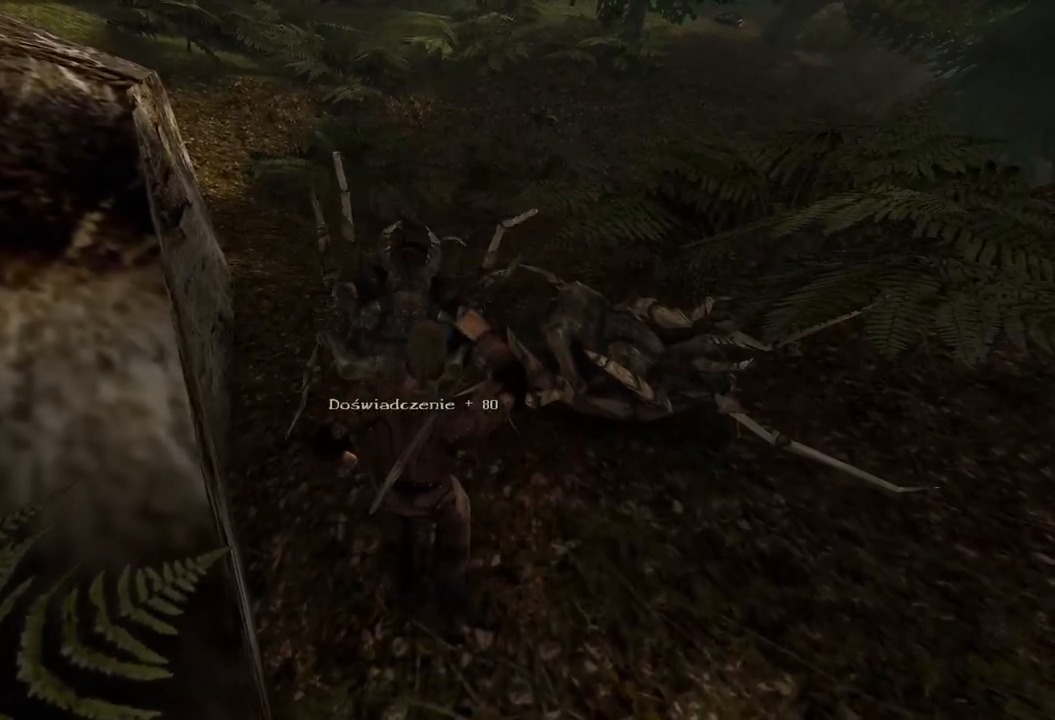
{"keys": [], "mouse": ["left"], "events": [[460, "mouse_left", "down"]]}
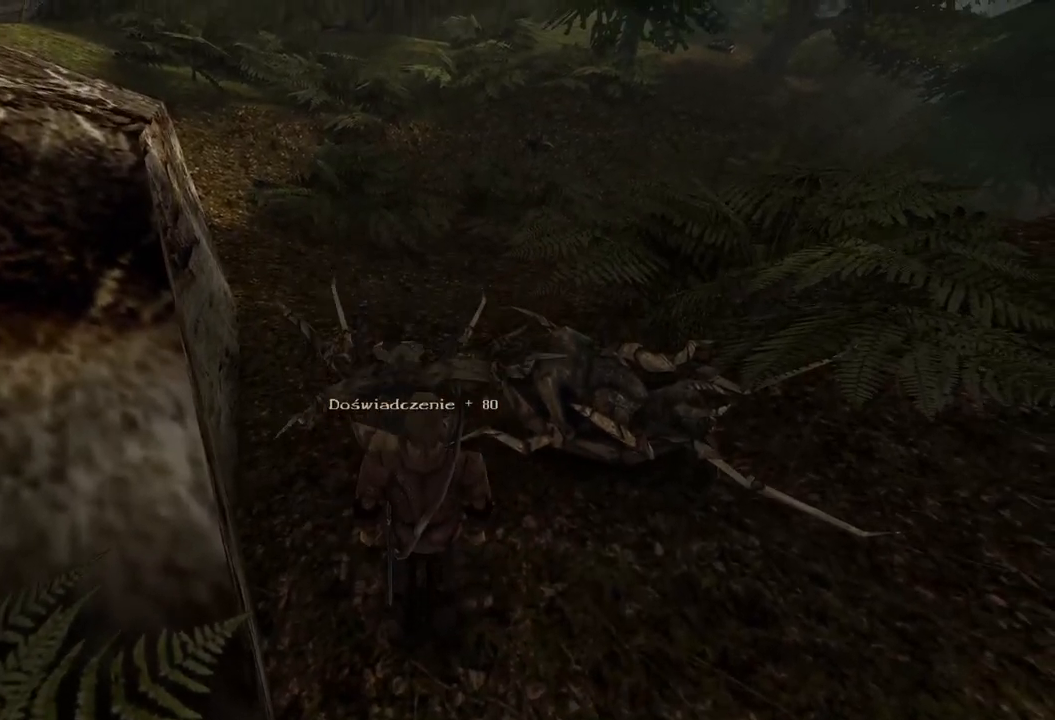
{"keys": [], "mouse": ["left"], "events": [[140, "mouse_left", "up"], [460, "mouse_left", "down"]]}
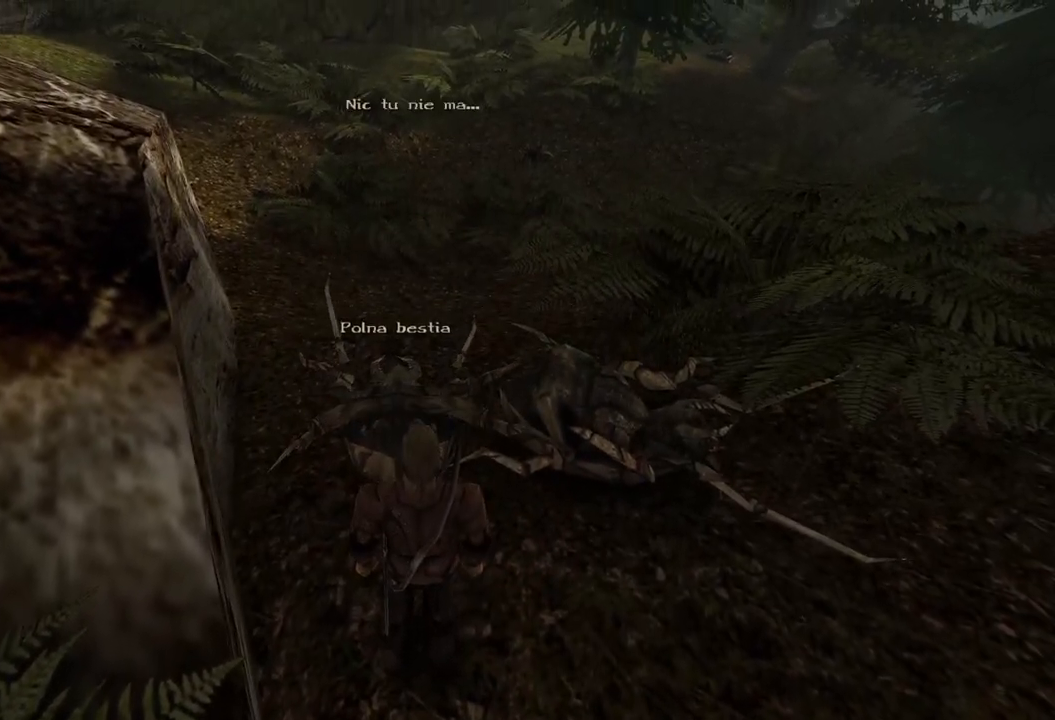
{"keys": [], "mouse": [], "events": [[60, "mouse_left", "up"]]}
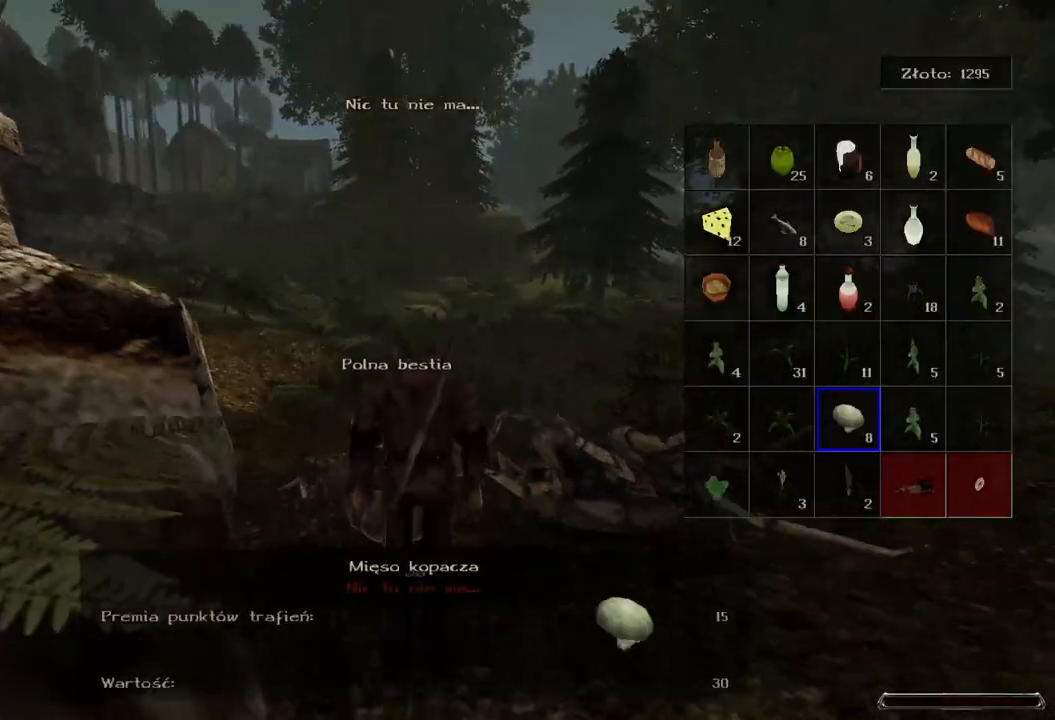
{"keys": [], "mouse": ["left"], "events": [[440, "mouse_left", "down"]]}
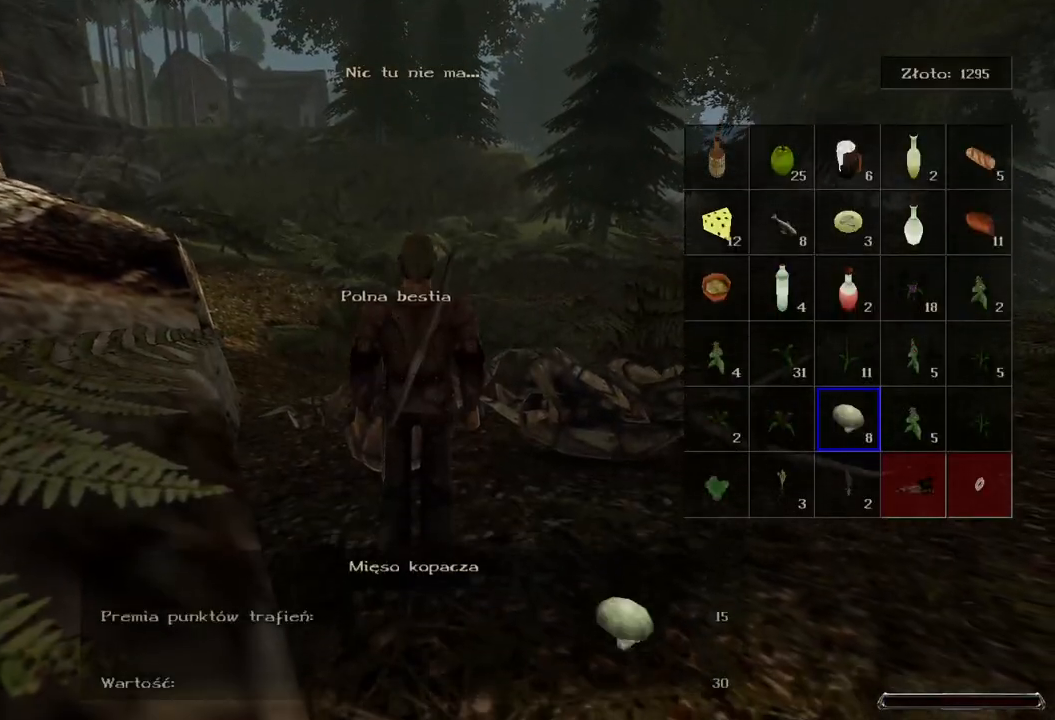
{"keys": [], "mouse": [], "events": [[140, "mouse_left", "up"]]}
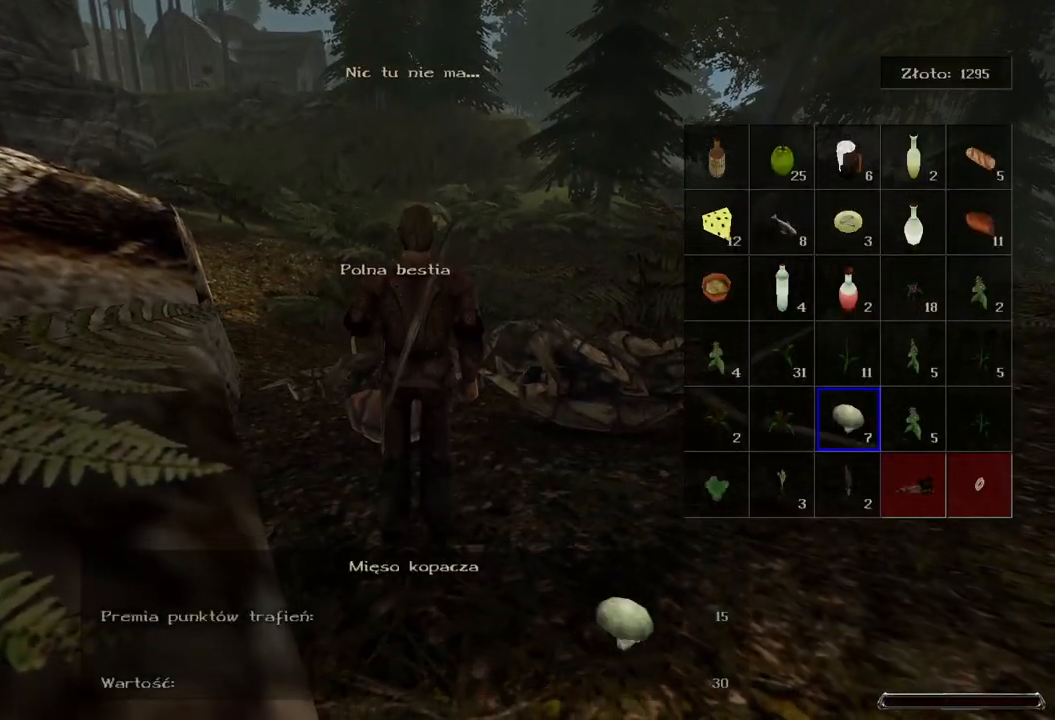
{"keys": [], "mouse": [], "events": []}
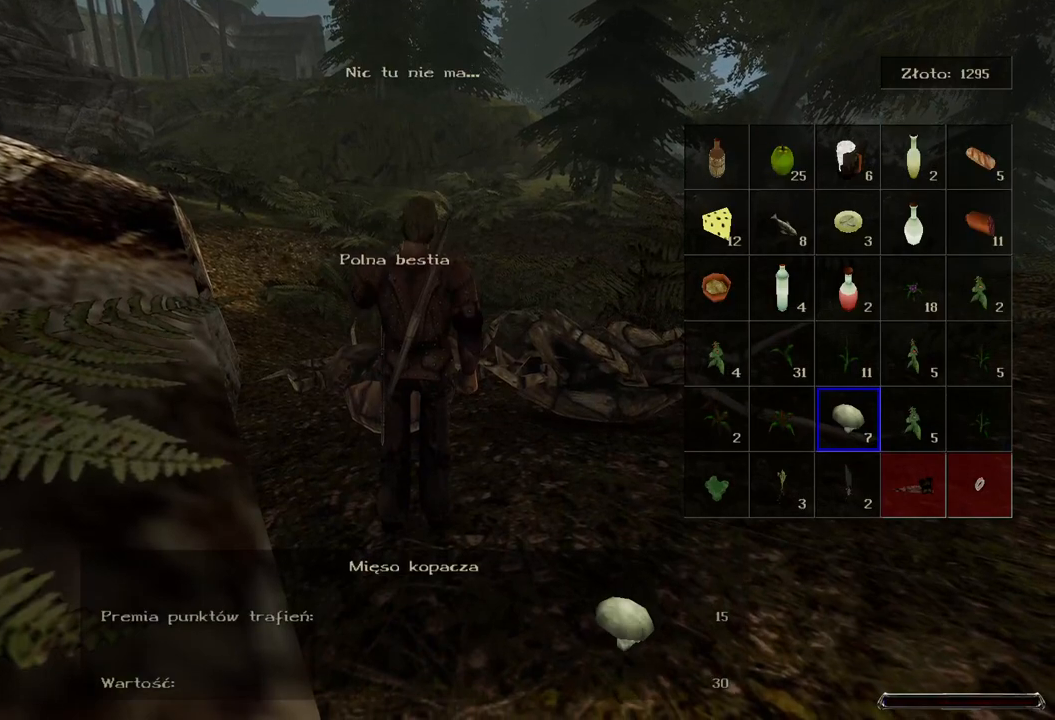
{"keys": [], "mouse": ["left"], "events": [[500, "mouse_left", "down"]]}
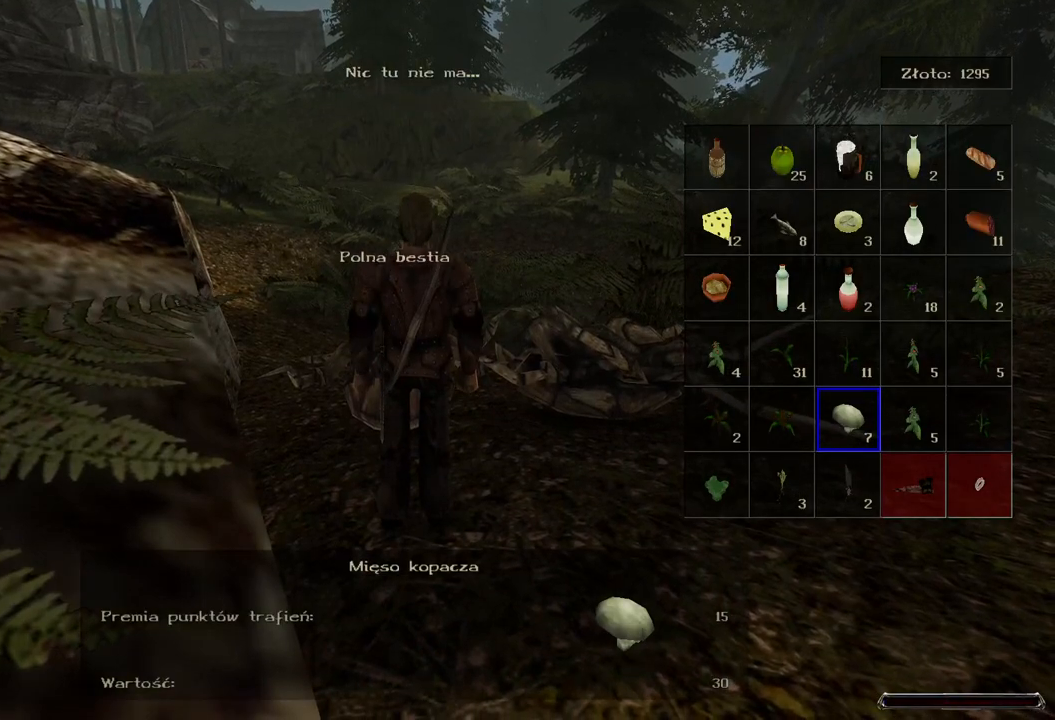
{"keys": [], "mouse": [], "events": [[180, "mouse_left", "up"]]}
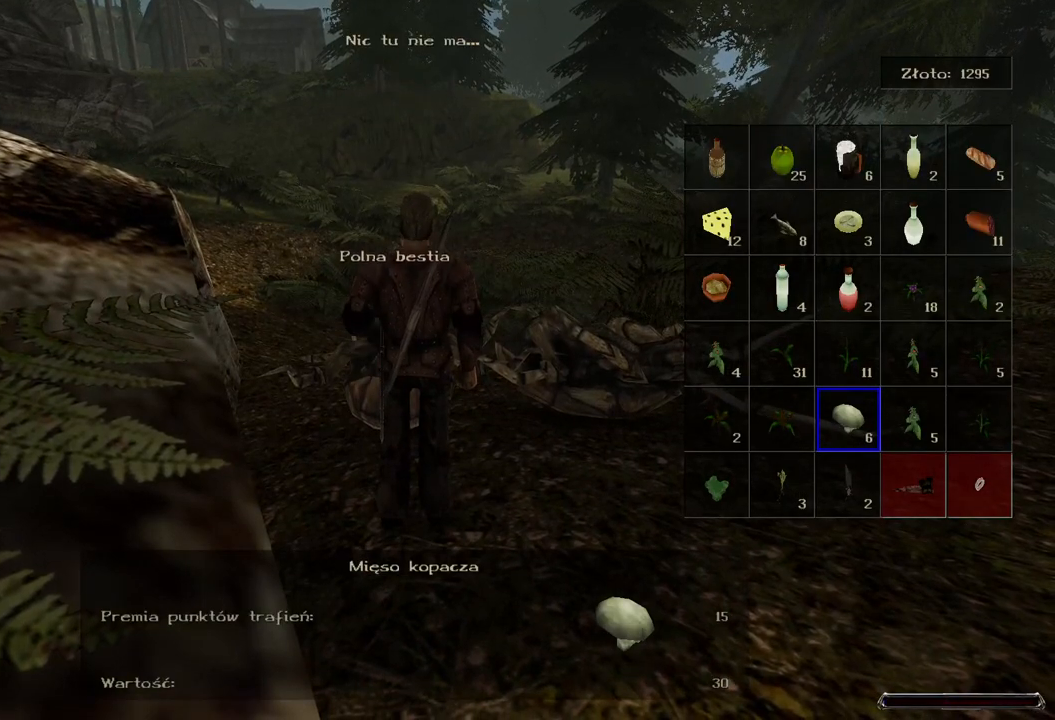
{"keys": [], "mouse": [], "events": []}
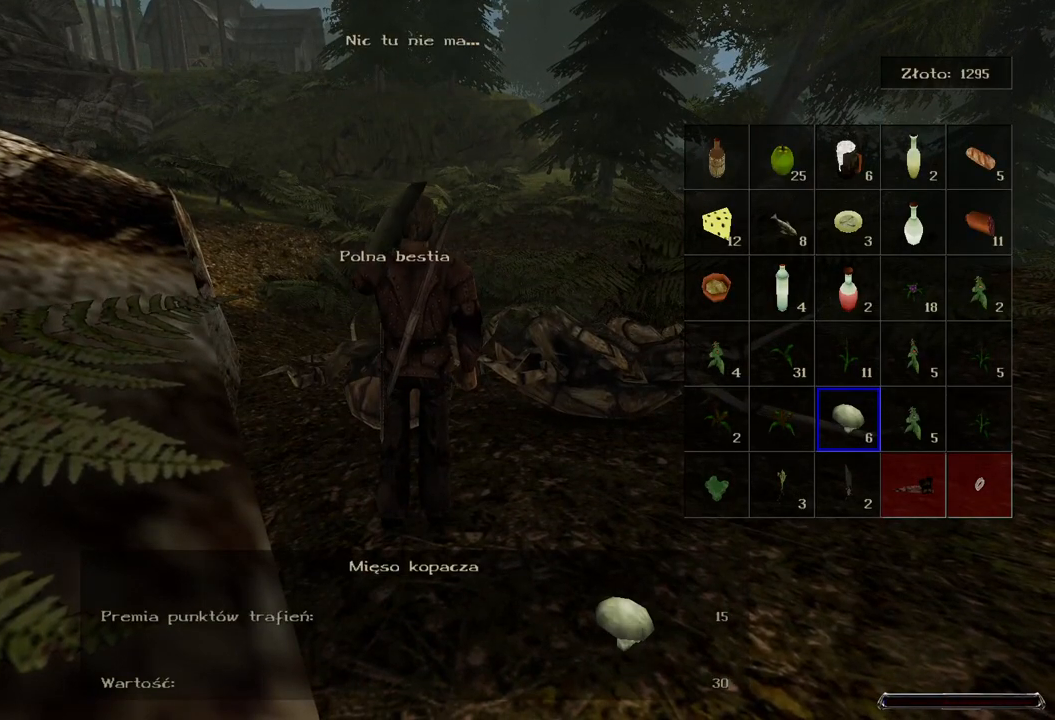
{"keys": [], "mouse": ["left"], "events": [[420, "mouse_left", "down"]]}
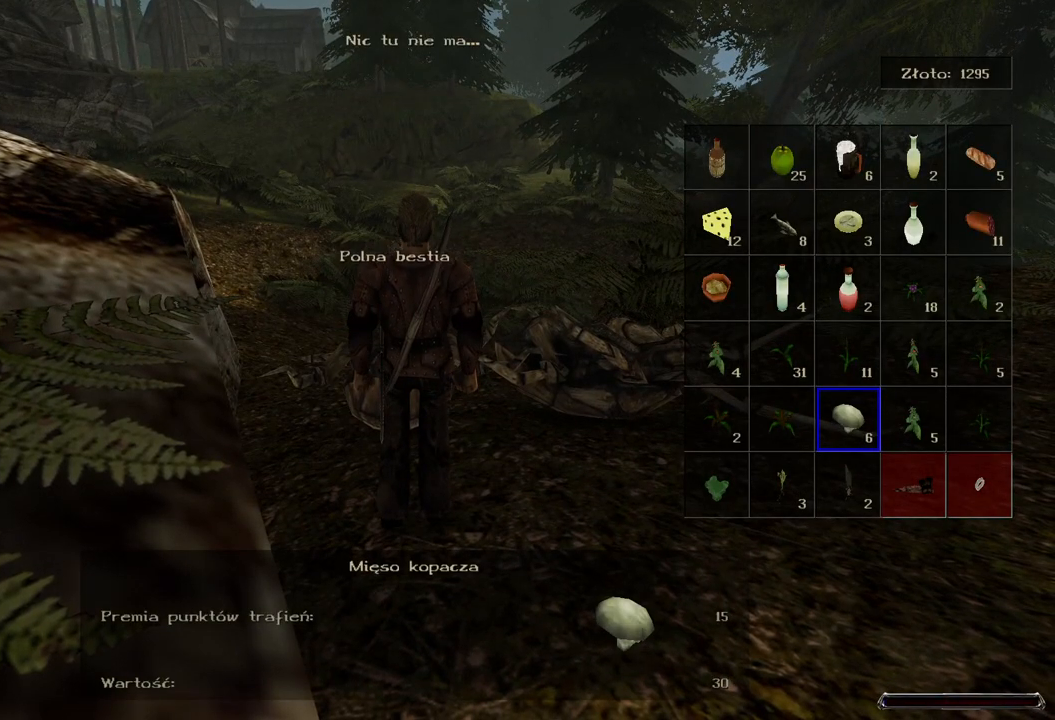
{"keys": [], "mouse": [], "events": [[100, "mouse_left", "up"]]}
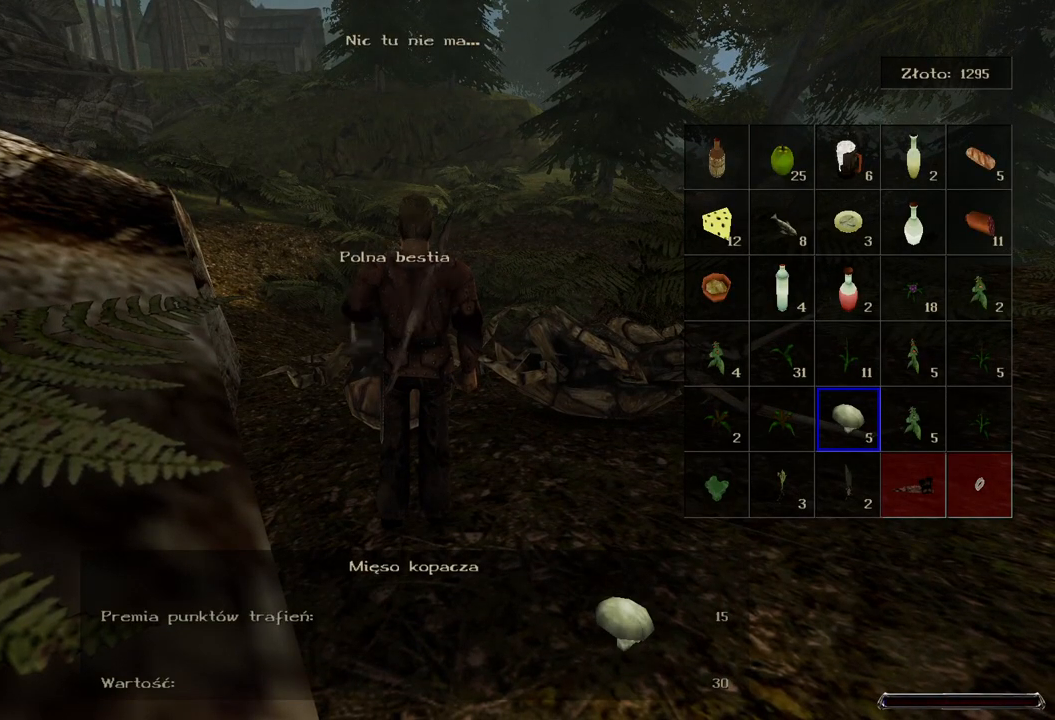
{"keys": [], "mouse": [], "events": []}
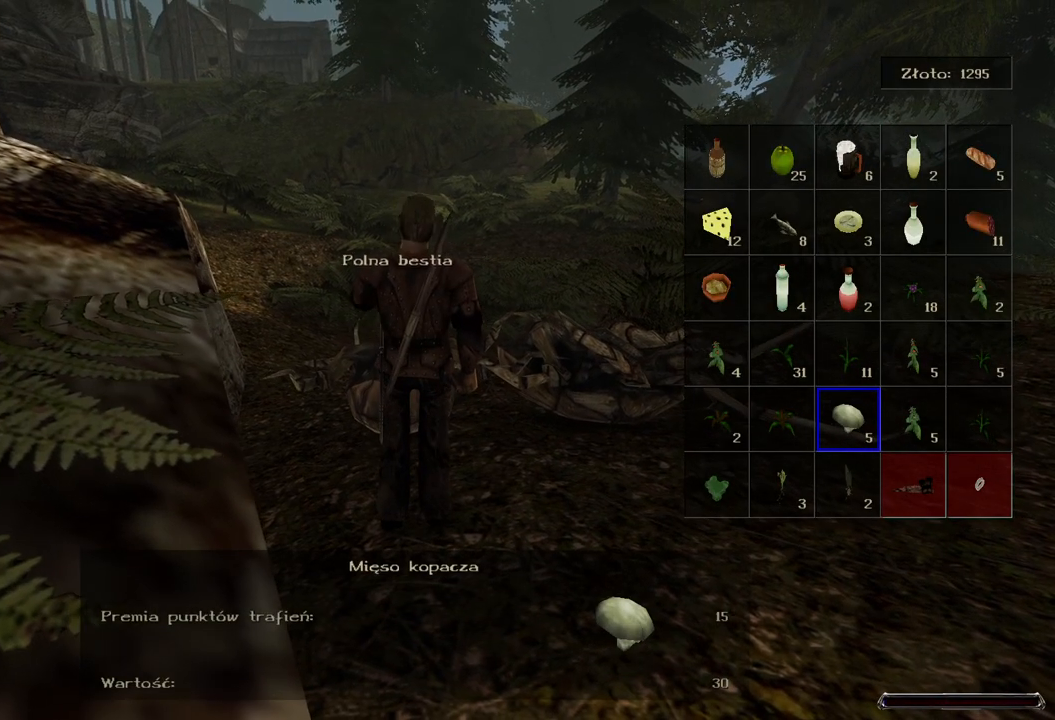
{"keys": [], "mouse": [], "events": []}
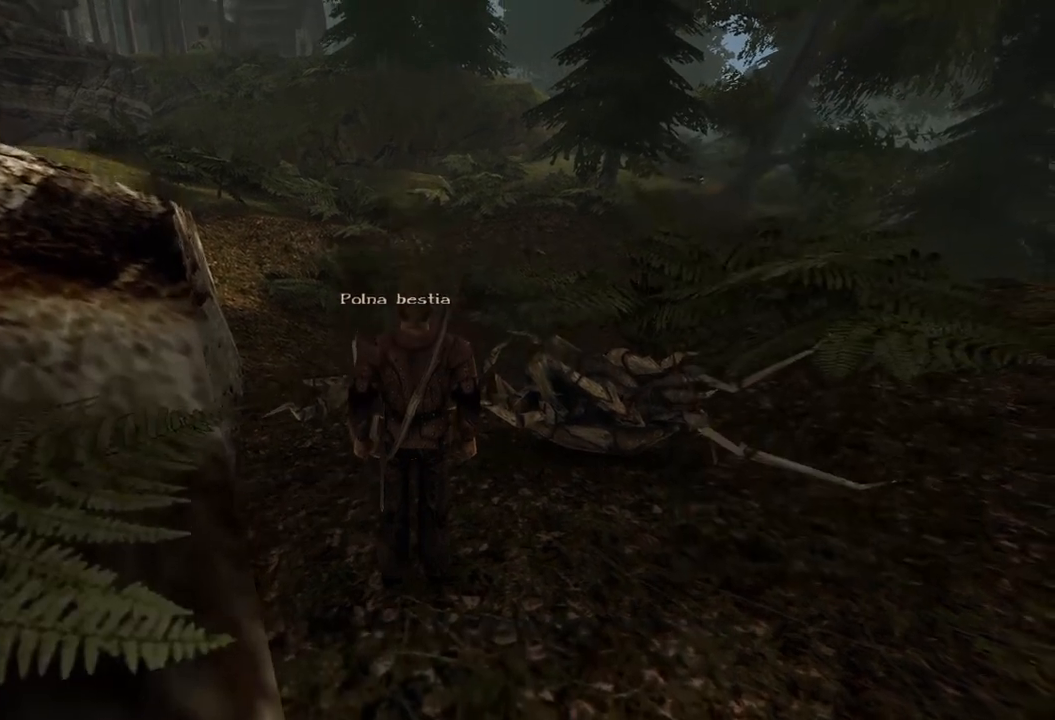
{"keys": ["w"], "mouse": [], "events": [[200, "w", "down"]]}
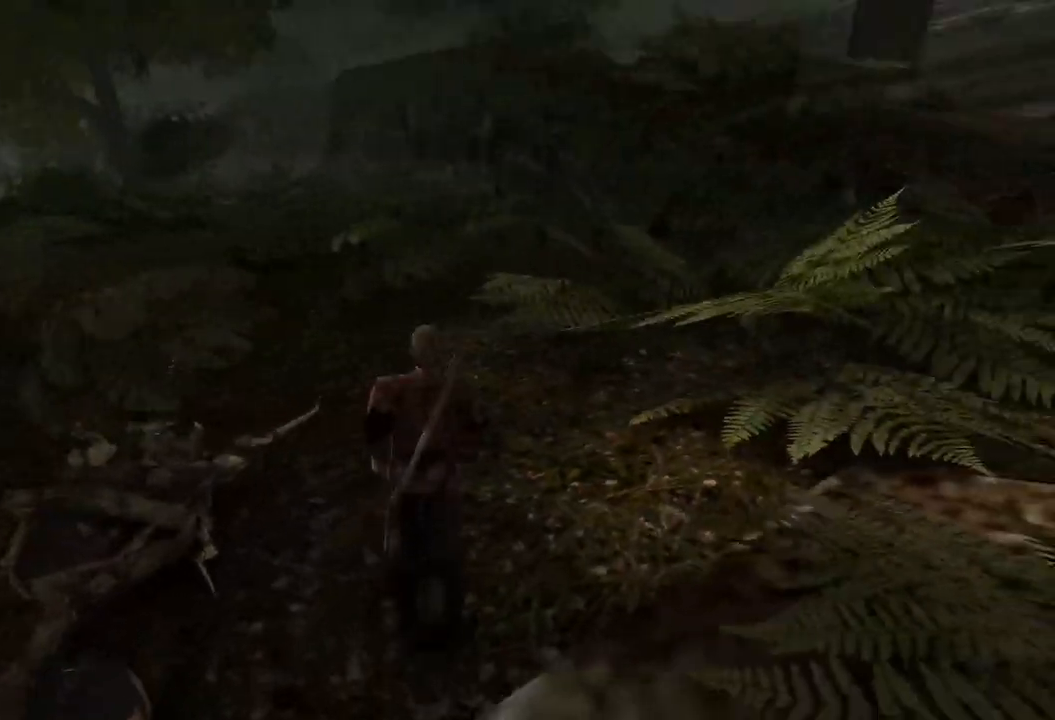
{"keys": ["w"], "mouse": [], "events": []}
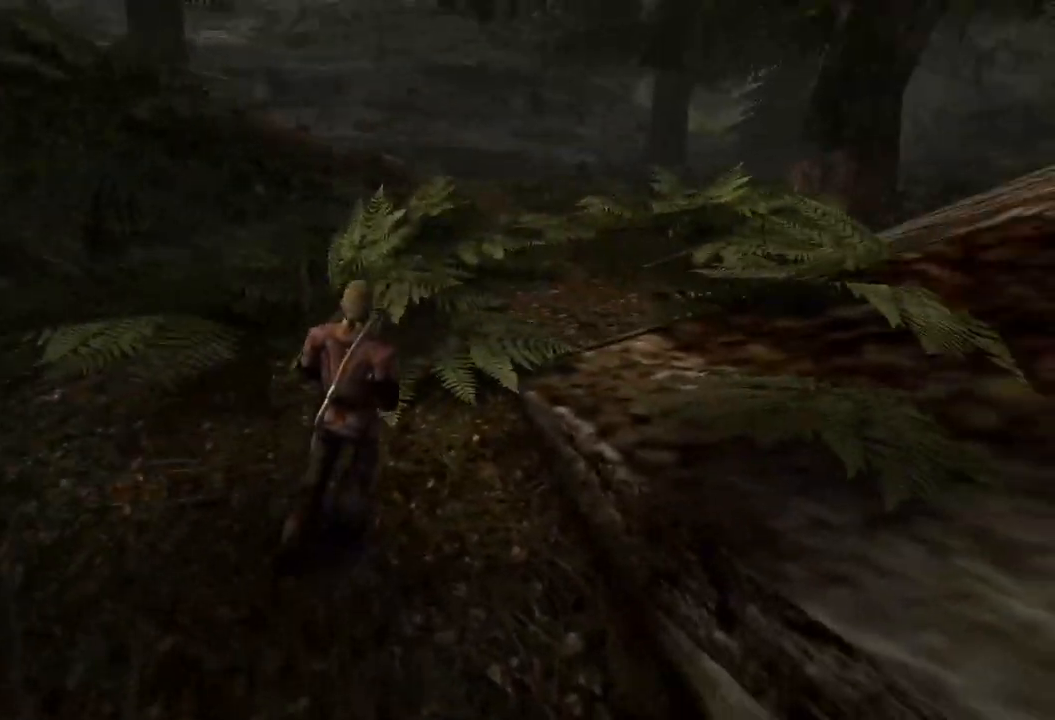
{"keys": [], "mouse": [], "events": [[360, "w", "up"]]}
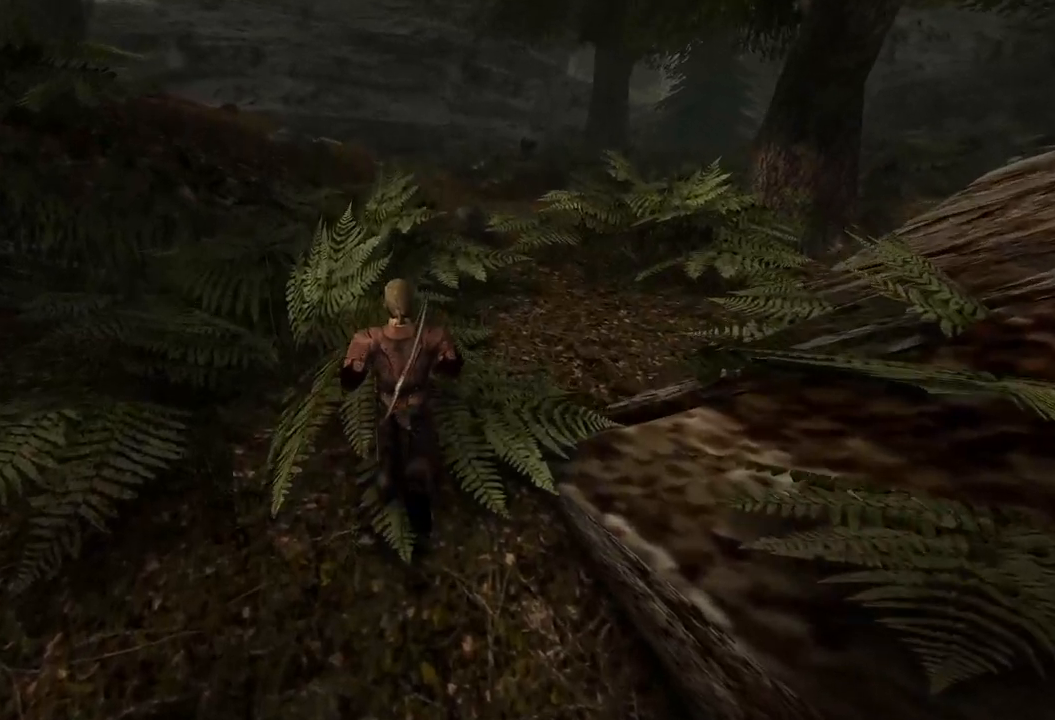
{"keys": [], "mouse": [], "events": []}
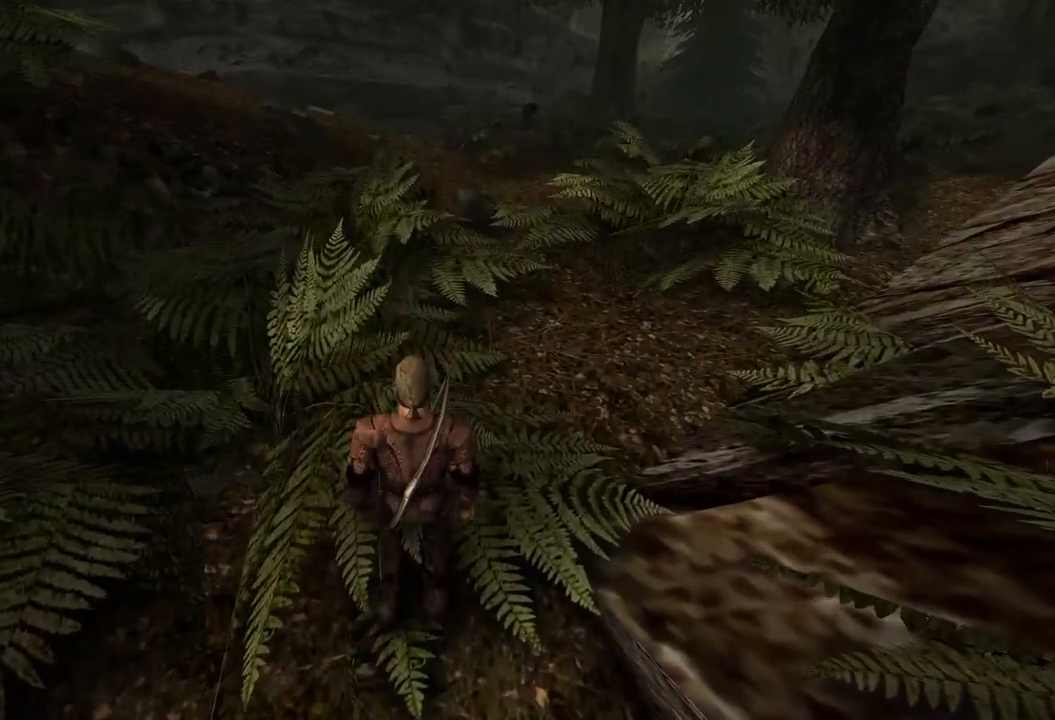
{"keys": [], "mouse": [], "events": []}
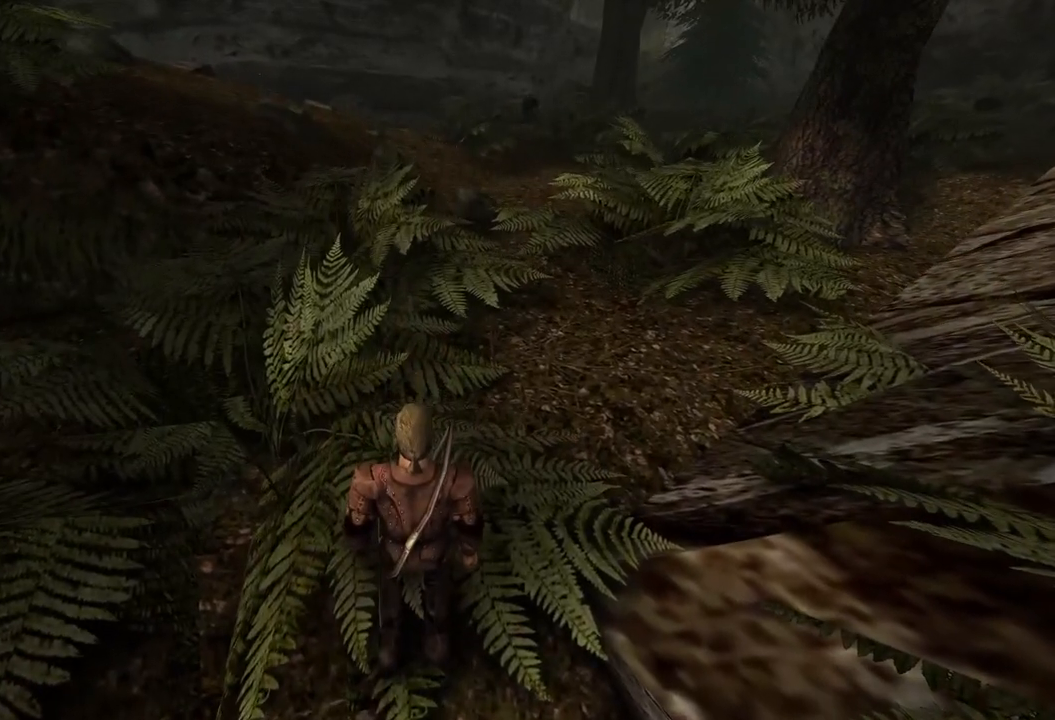
{"keys": [], "mouse": [], "events": []}
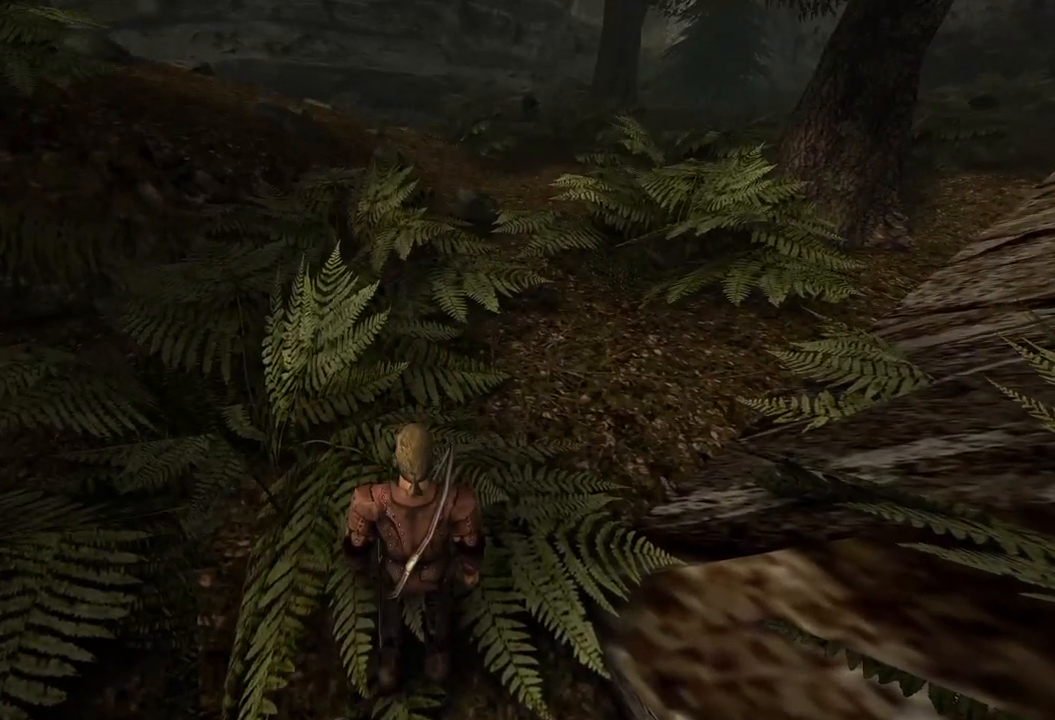
{"keys": [], "mouse": [], "events": []}
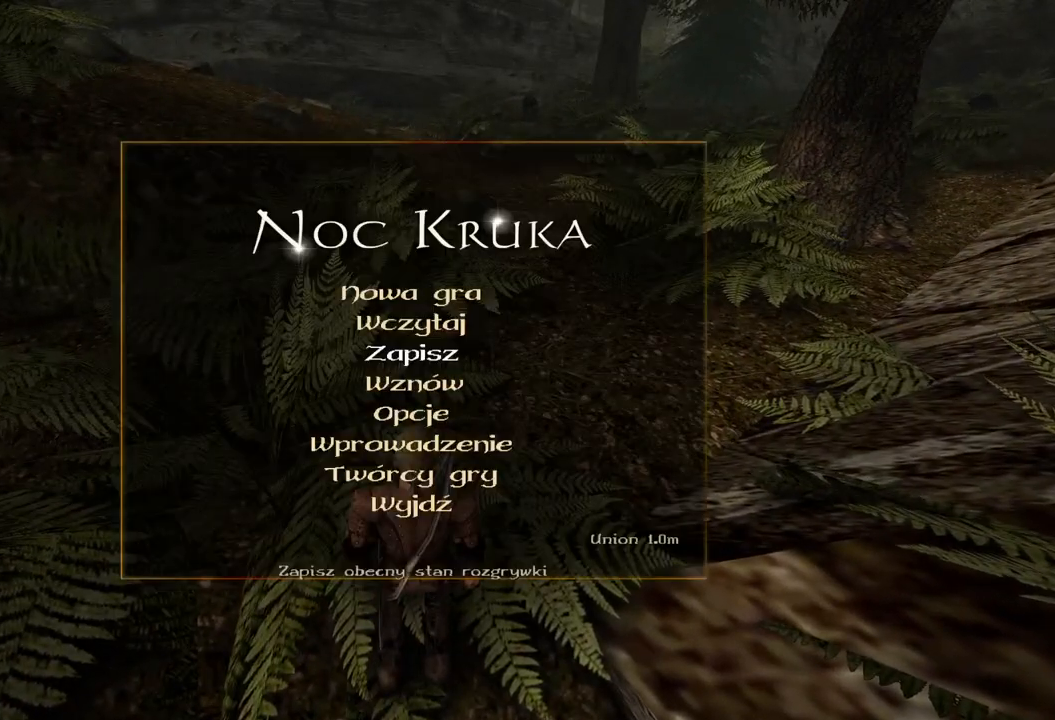
{"keys": [], "mouse": ["left"], "events": [[460, "mouse_left", "down"]]}
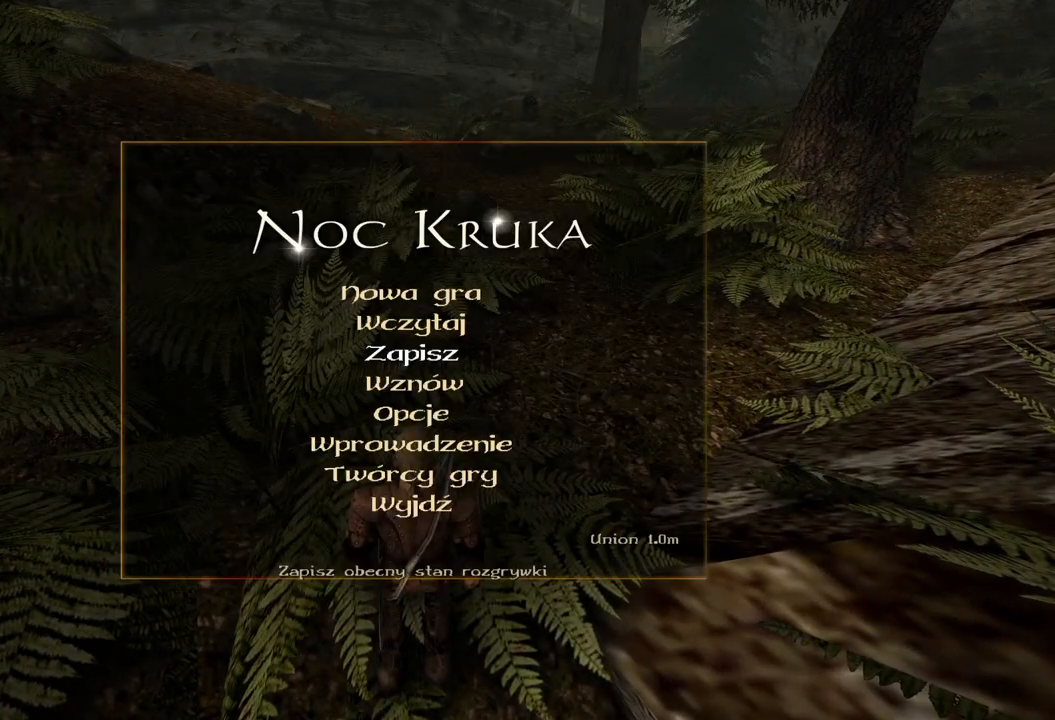
{"keys": [], "mouse": [], "events": [[80, "mouse_left", "up"]]}
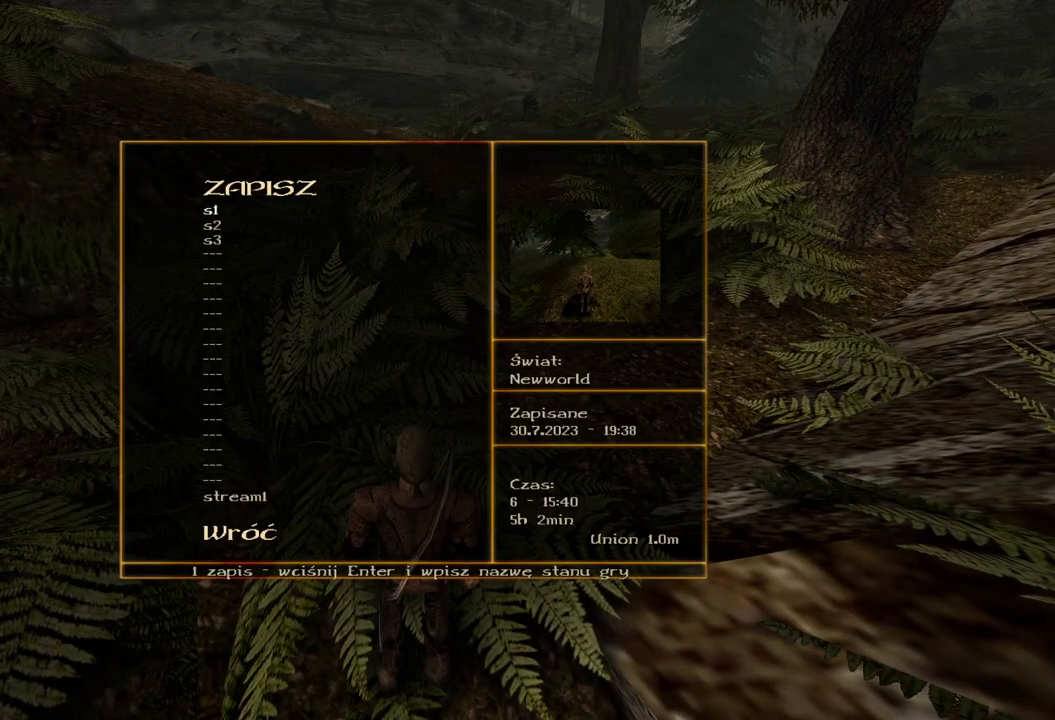
{"keys": [], "mouse": ["wheel"], "events": [[140, "mouse_wheel", "down"]]}
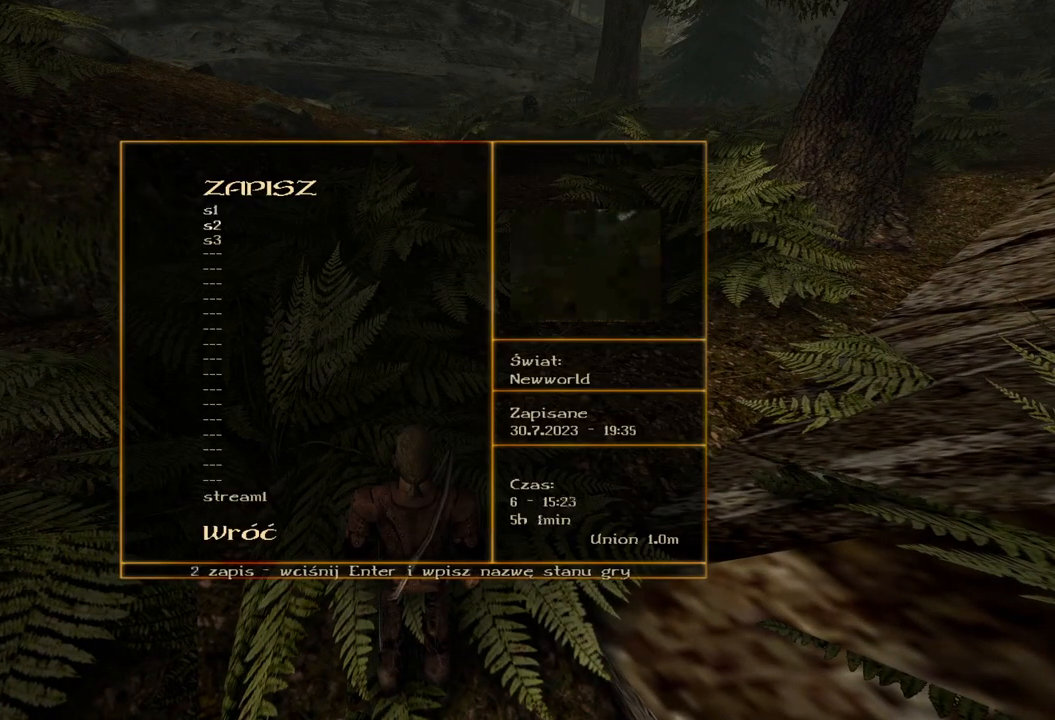
{"keys": [], "mouse": [], "events": [[160, "mouse_left", "down"], [160, "mouse_wheel", "up"], [220, "mouse_left", "up"], [280, "mouse_left", "down"], [440, "mouse_left", "up"]]}
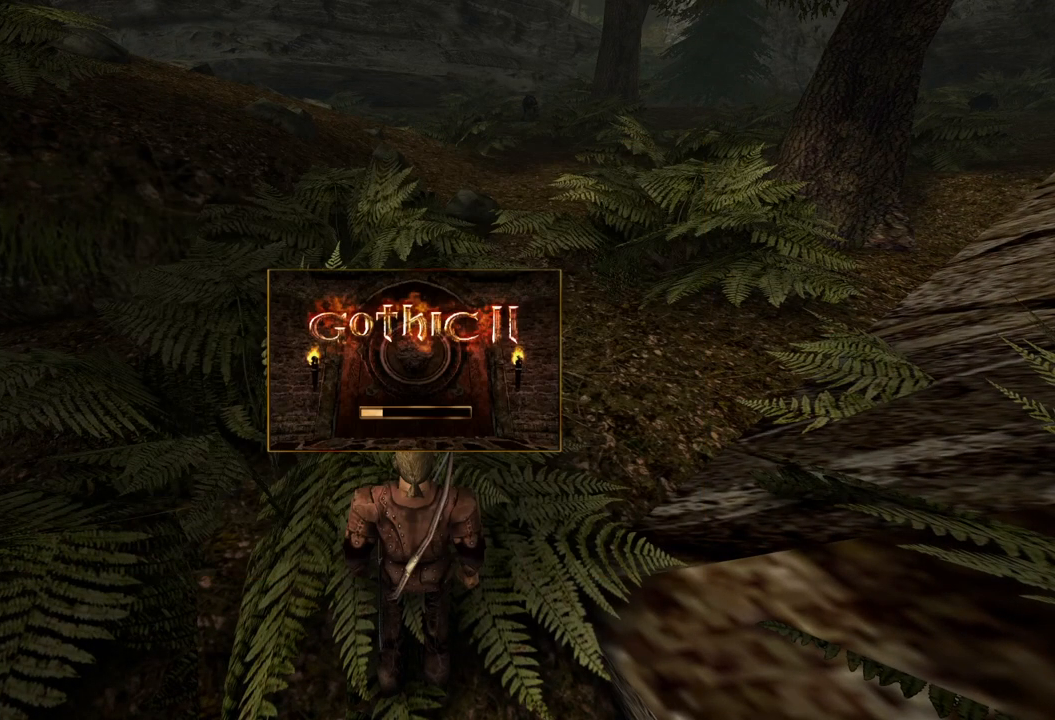
{"keys": [], "mouse": [], "events": []}
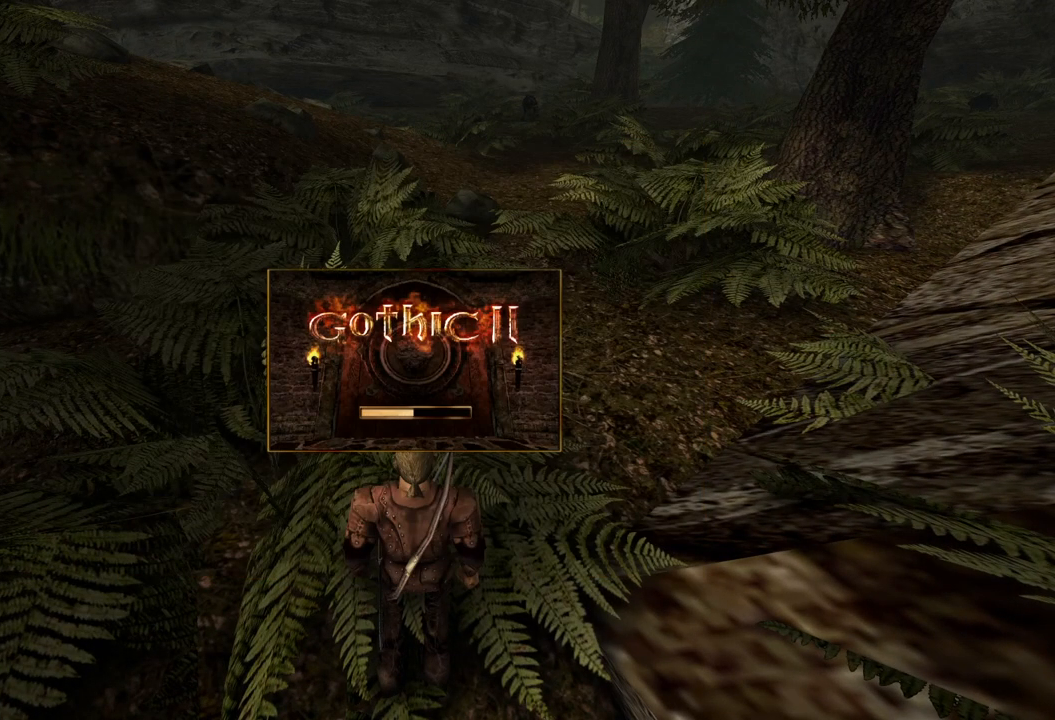
{"keys": [], "mouse": [], "events": []}
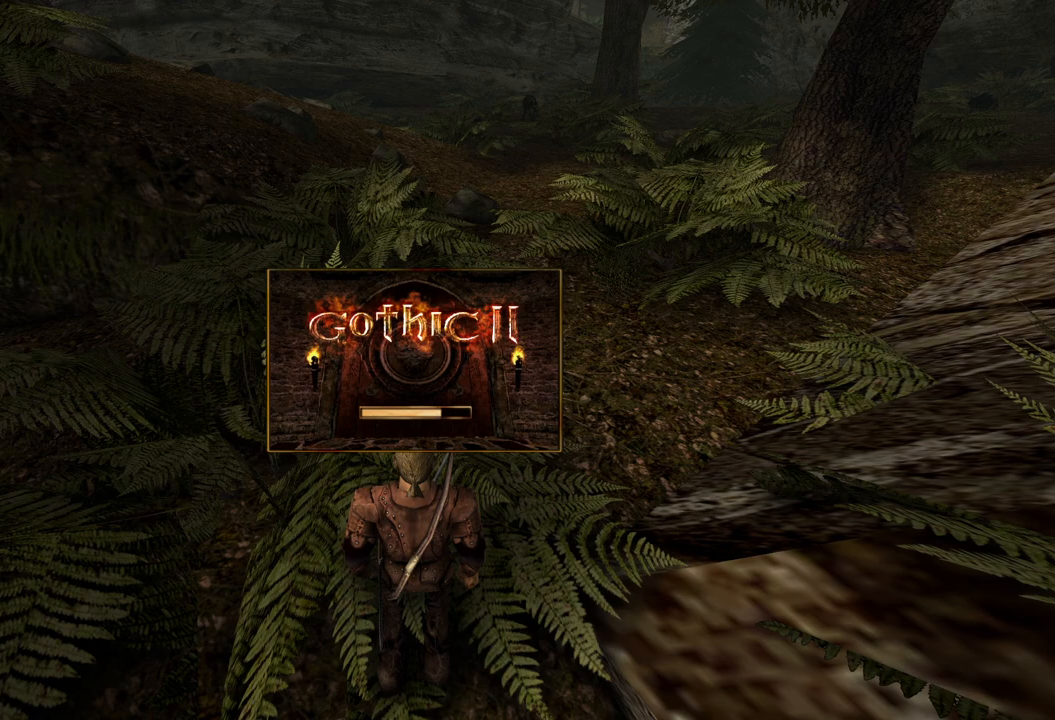
{"keys": [], "mouse": [], "events": []}